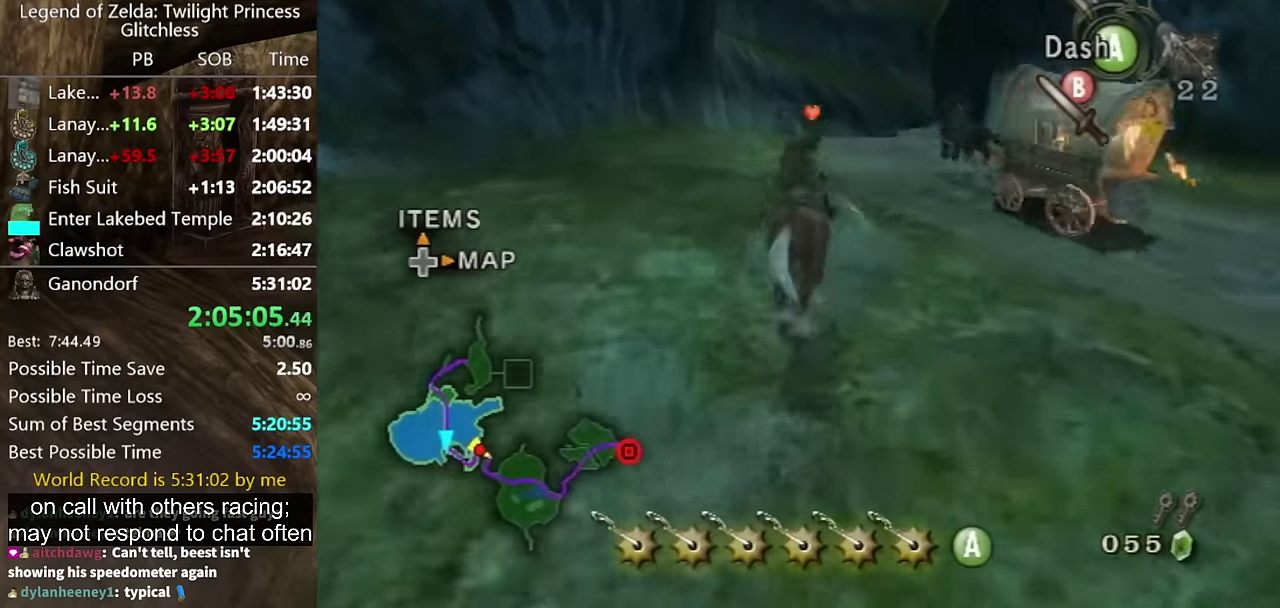
Gameplay with a controller (Nintendo layout); each line is a JSON object with the inputs held at the frame after it. "events" lists button and stick changes between this image and that frame as [ms after this image, input, new state], when the widget could be followed in between. Not read: L2 L3 R3.
{"buttons": [], "left_stick": "up-right", "right_stick": "center", "events": [[33, "B", "down"], [133, "B", "up"], [233, "B", "down"], [267, "left_stick", "up-right"], [300, "B", "up"], [367, "B", "down"], [433, "B", "up"]]}
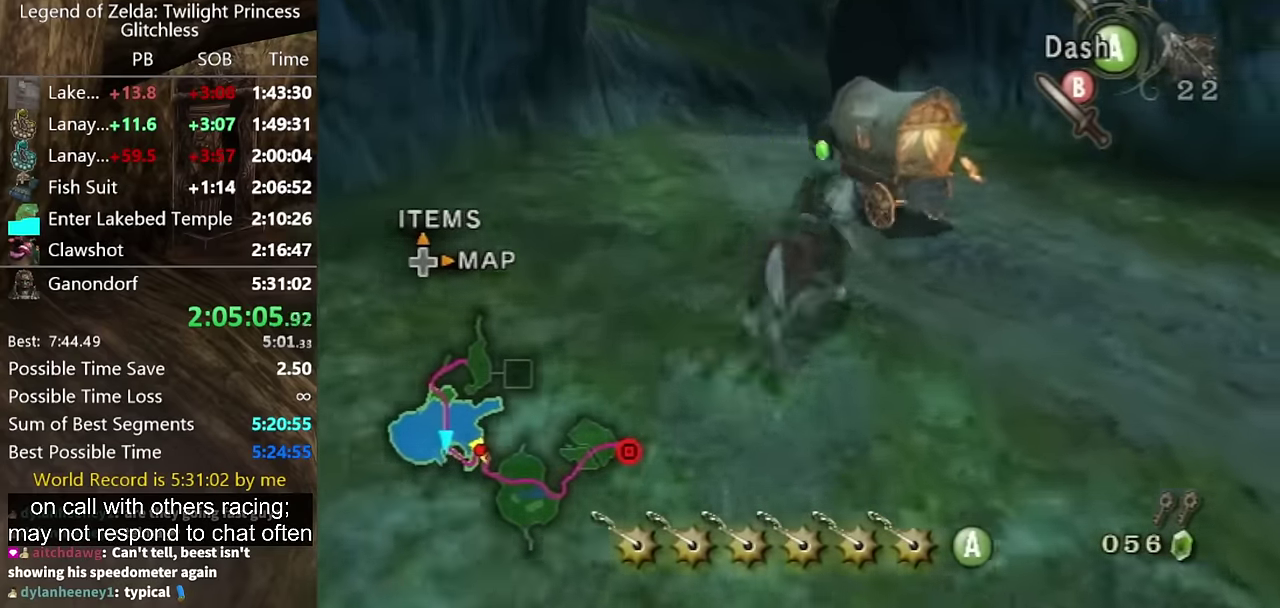
{"buttons": ["A"], "left_stick": "up", "right_stick": "center", "events": [[33, "B", "down"], [100, "B", "up"], [200, "left_stick", "up"], [367, "A", "down"], [433, "A", "up"], [500, "A", "down"]]}
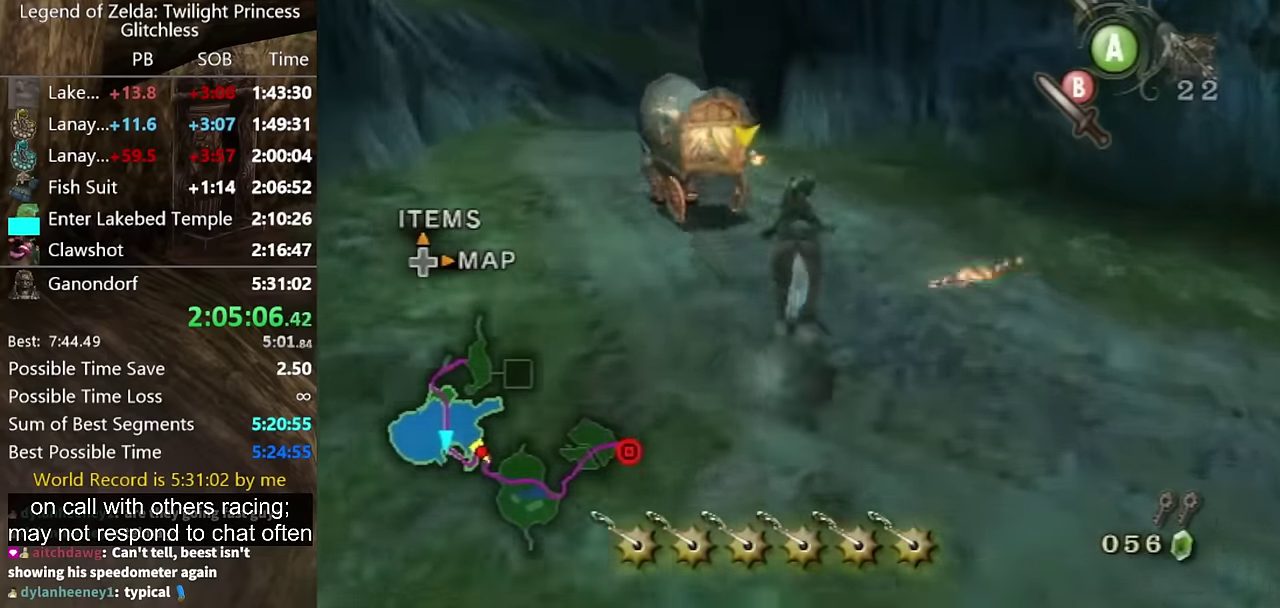
{"buttons": [], "left_stick": "up", "right_stick": "center", "events": [[67, "A", "up"], [133, "A", "down"], [200, "A", "up"], [233, "left_stick", "up-left"], [267, "A", "down"], [333, "A", "up"], [333, "left_stick", "up"]]}
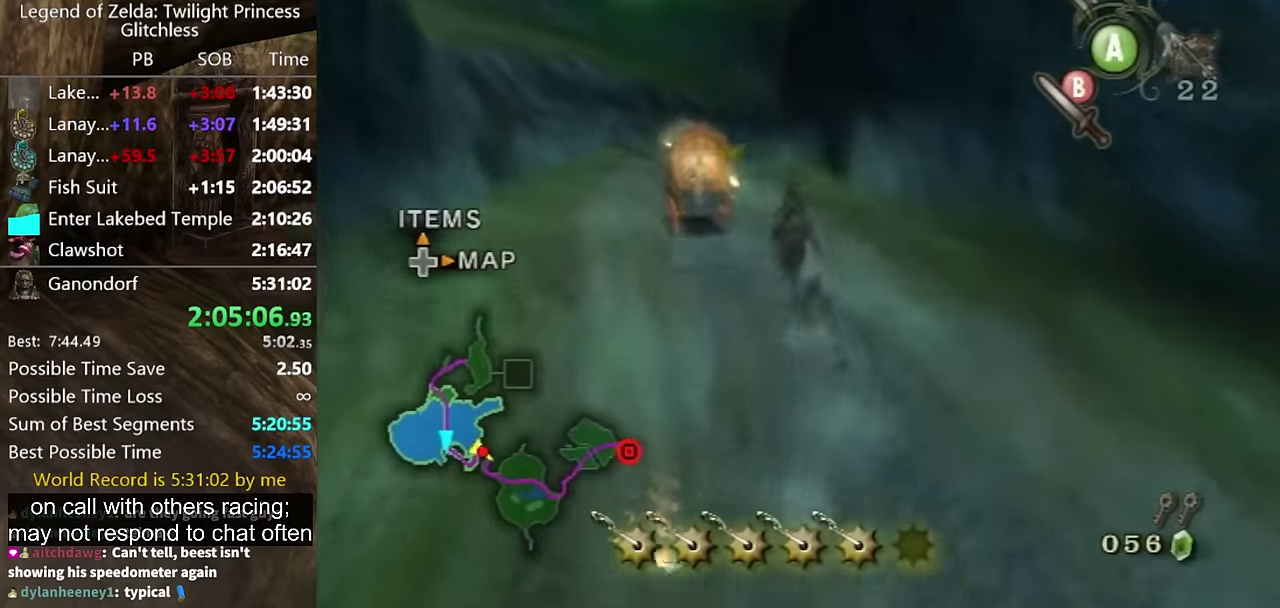
{"buttons": ["Y", "L1"], "left_stick": "up", "right_stick": "center"}
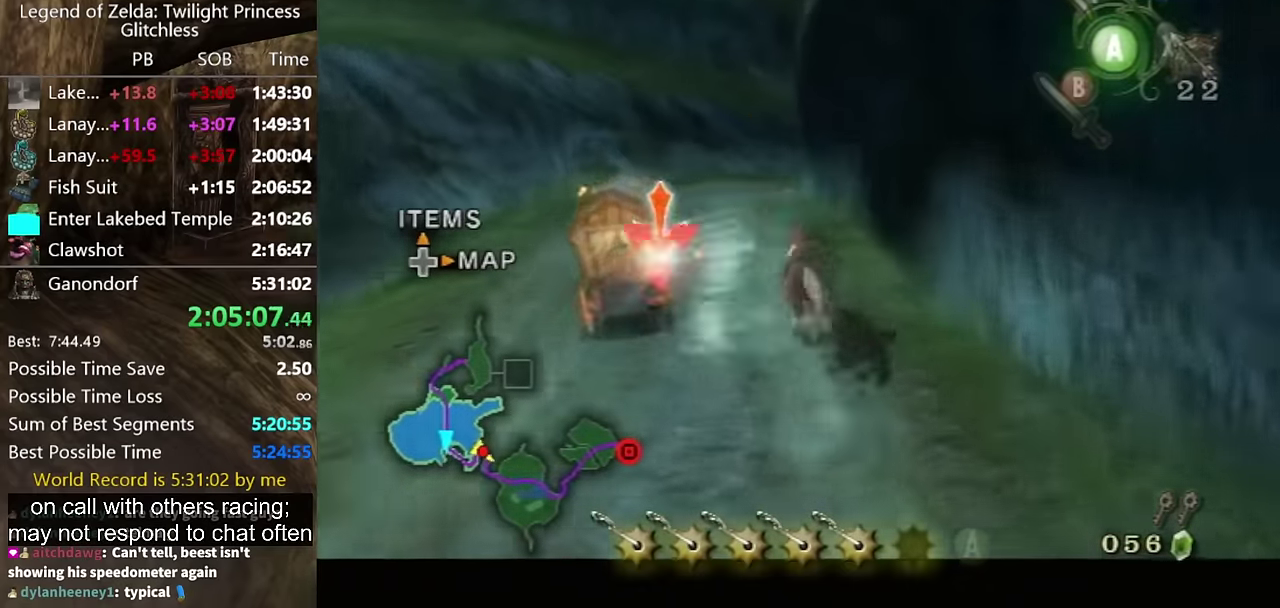
{"buttons": [], "left_stick": "up", "right_stick": "center"}
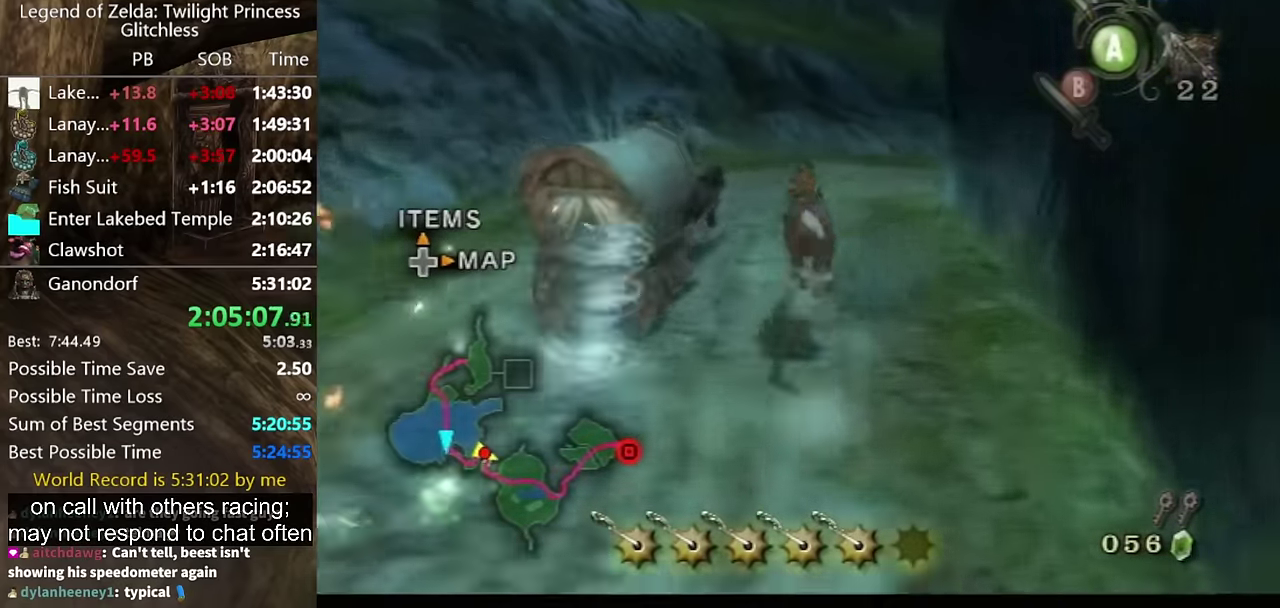
{"buttons": [], "left_stick": "up-right", "right_stick": "center", "events": [[400, "left_stick", "up-right"]]}
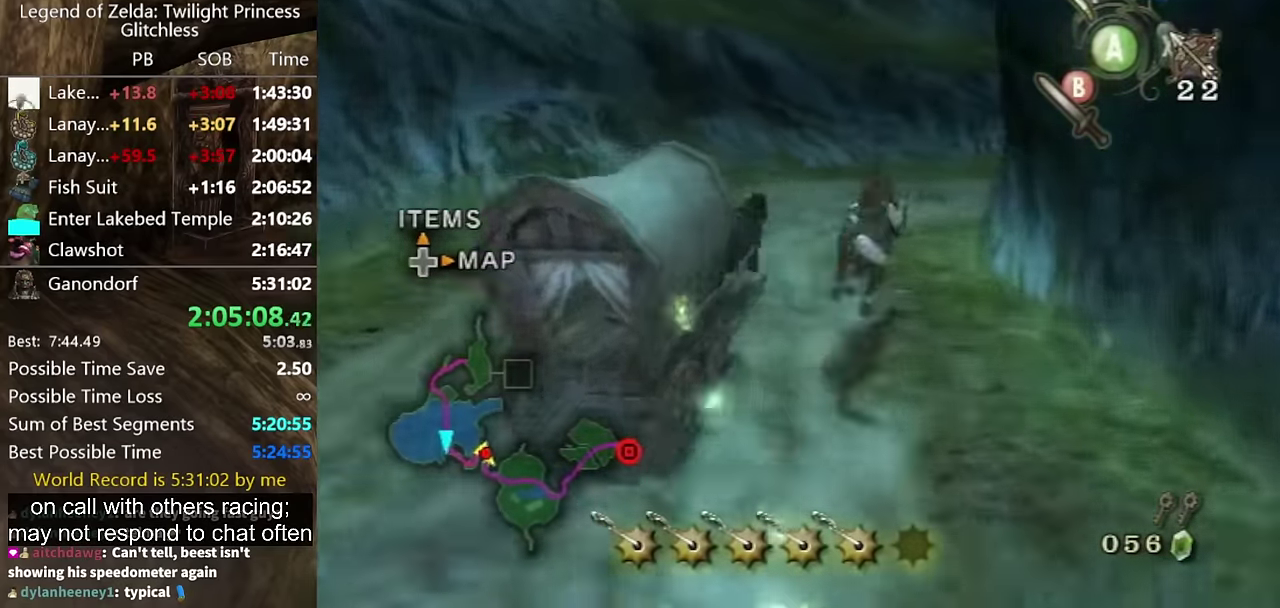
{"buttons": [], "left_stick": "up", "right_stick": "center", "events": [[200, "A", "down"], [267, "left_stick", "up"], [367, "A", "up"]]}
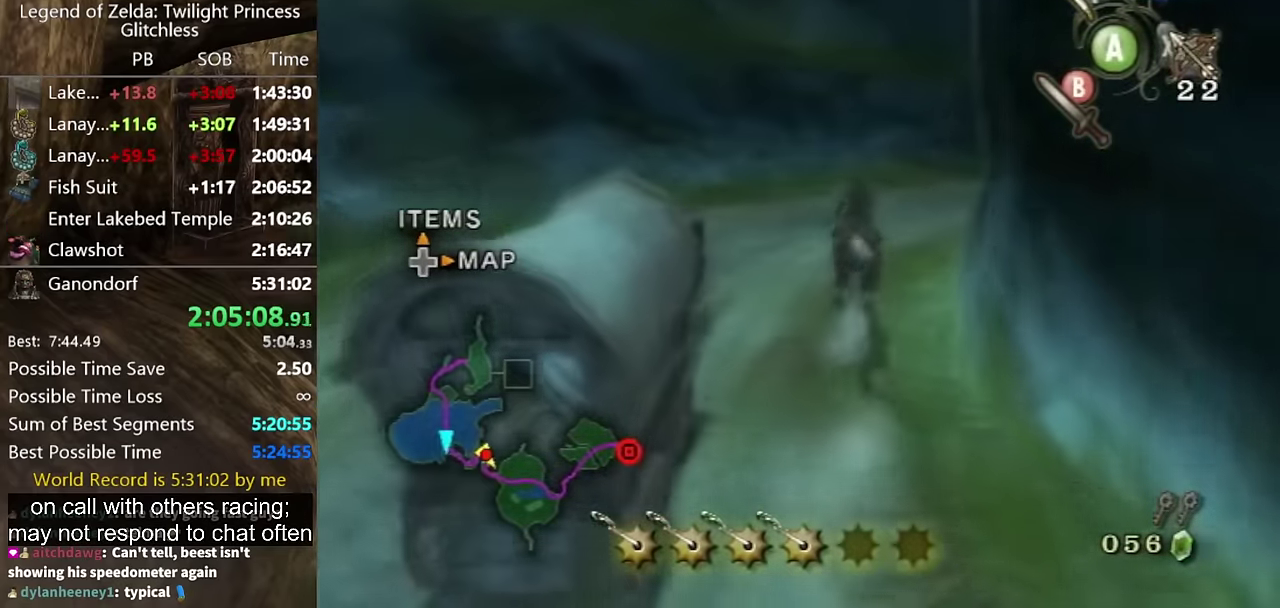
{"buttons": [], "left_stick": "up", "right_stick": "center", "events": []}
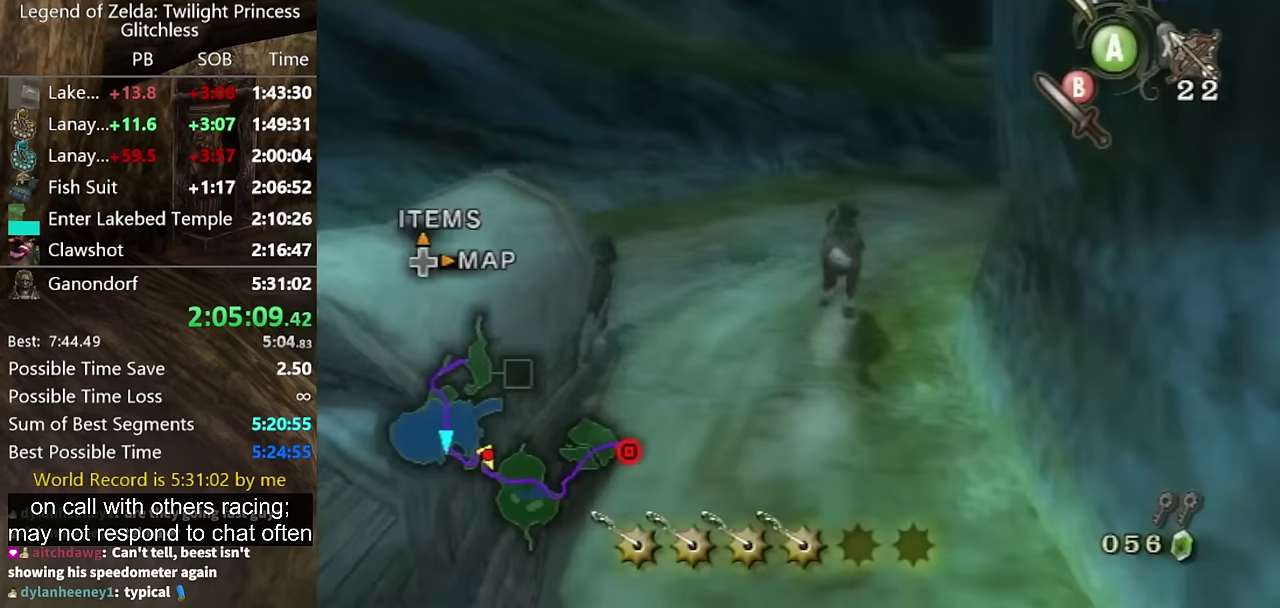
{"buttons": [], "left_stick": "up-right", "right_stick": "center", "events": [[100, "A", "down"], [100, "left_stick", "up-right"], [167, "A", "up"]]}
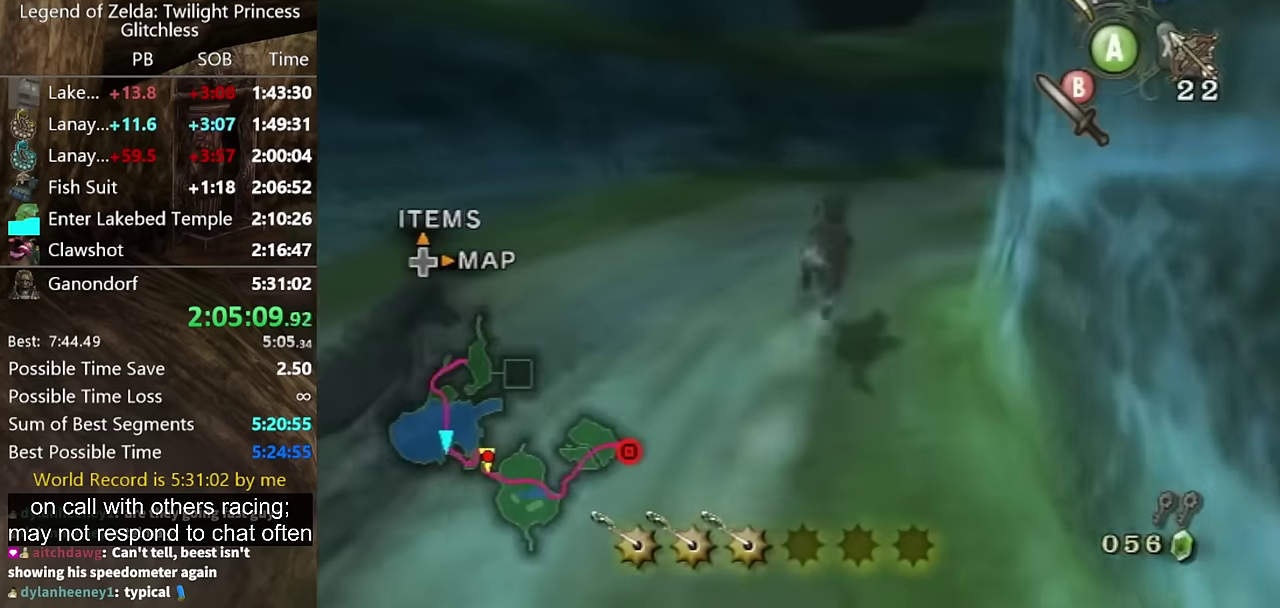
{"buttons": [], "left_stick": "up", "right_stick": "center", "events": [[200, "left_stick", "up"]]}
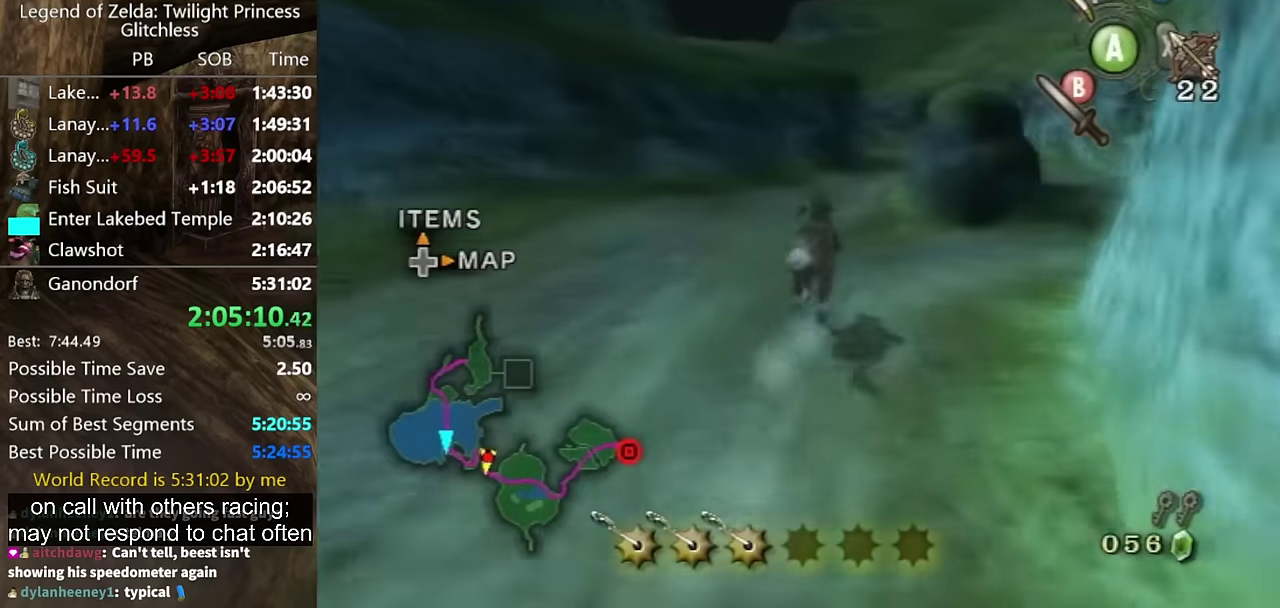
{"buttons": [], "left_stick": "up", "right_stick": "center", "events": [[433, "A", "down"], [500, "A", "up"]]}
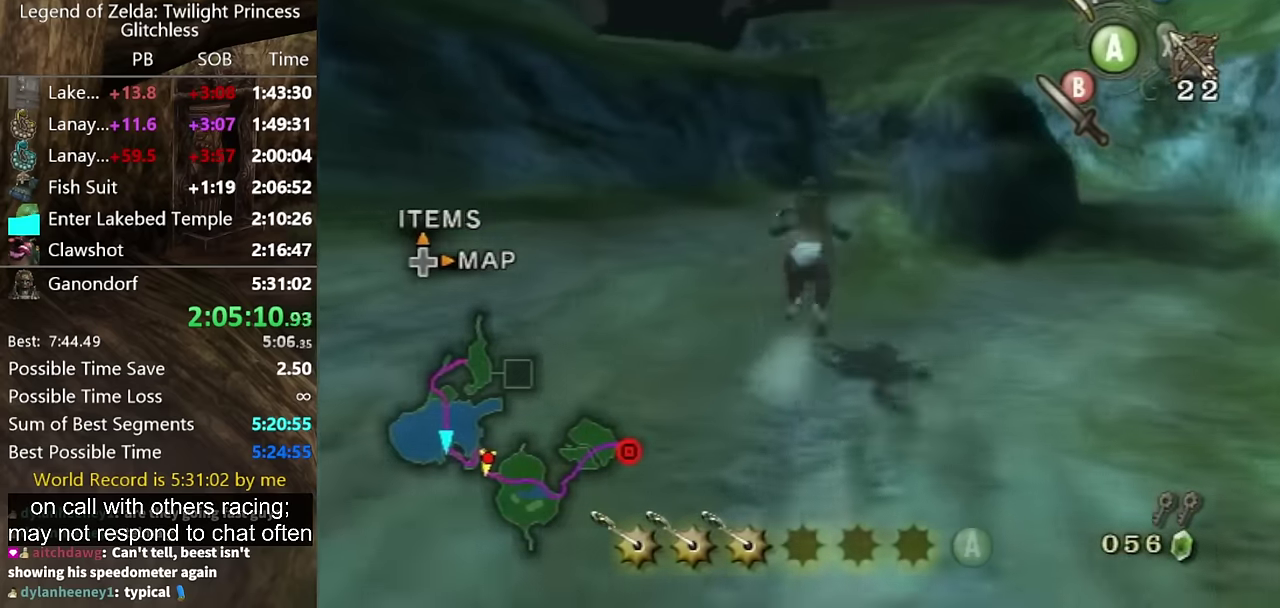
{"buttons": [], "left_stick": "up", "right_stick": "center", "events": []}
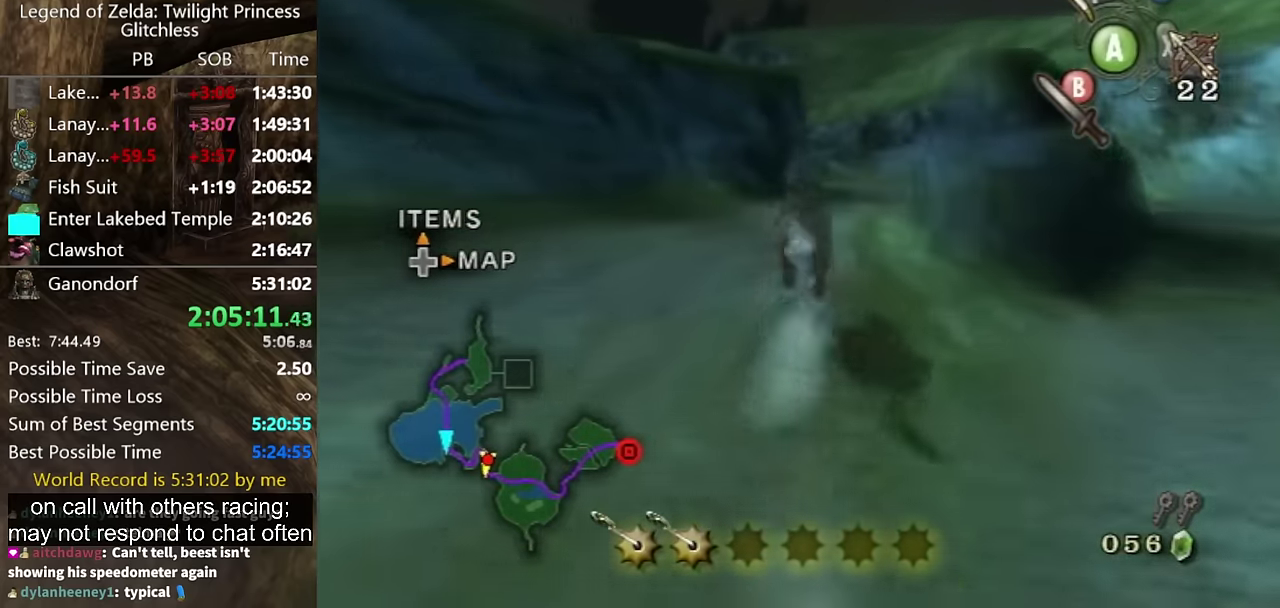
{"buttons": [], "left_stick": "up", "right_stick": "center", "events": []}
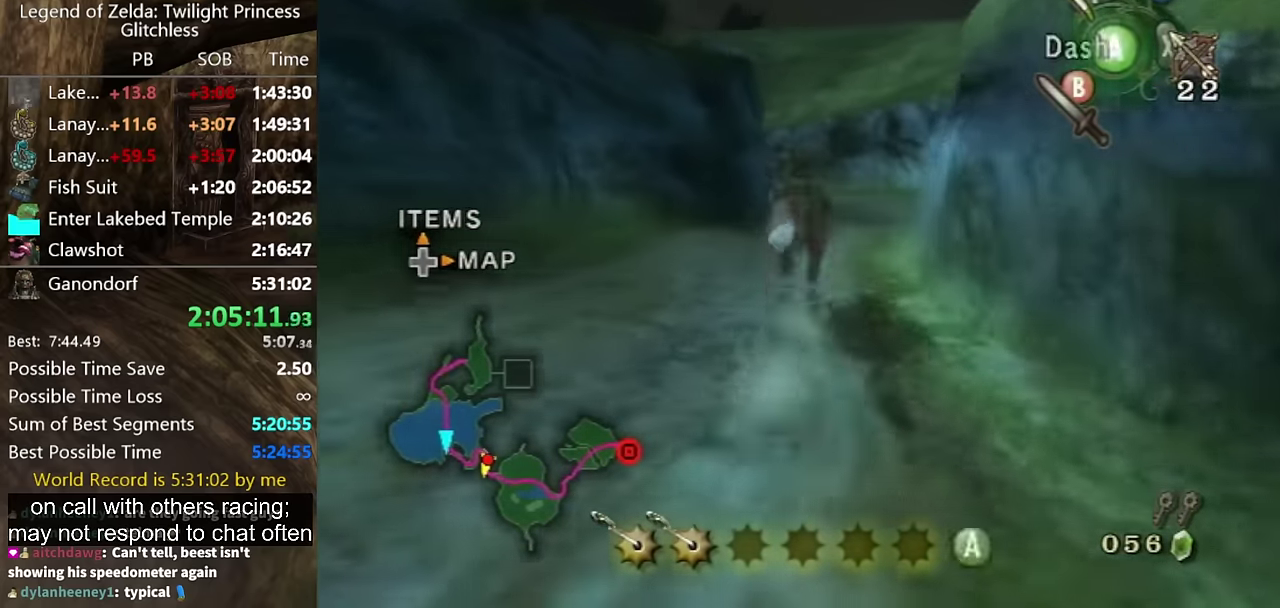
{"buttons": [], "left_stick": "up", "right_stick": "center", "events": [[267, "A", "down"], [333, "A", "up"]]}
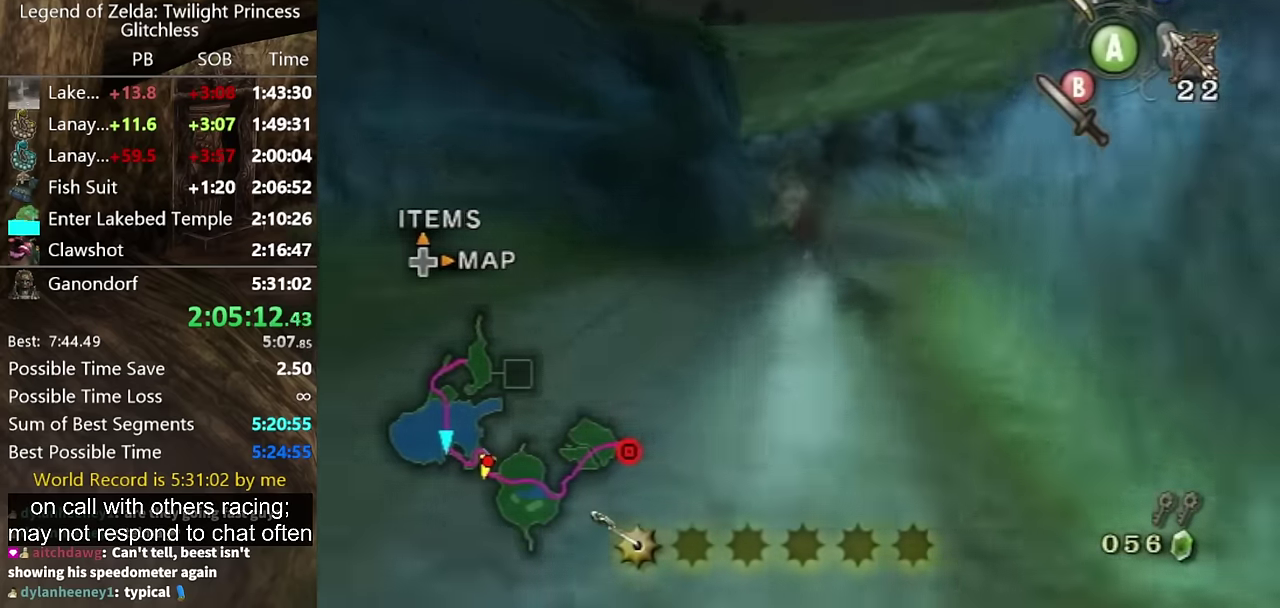
{"buttons": [], "left_stick": "up", "right_stick": "center", "events": []}
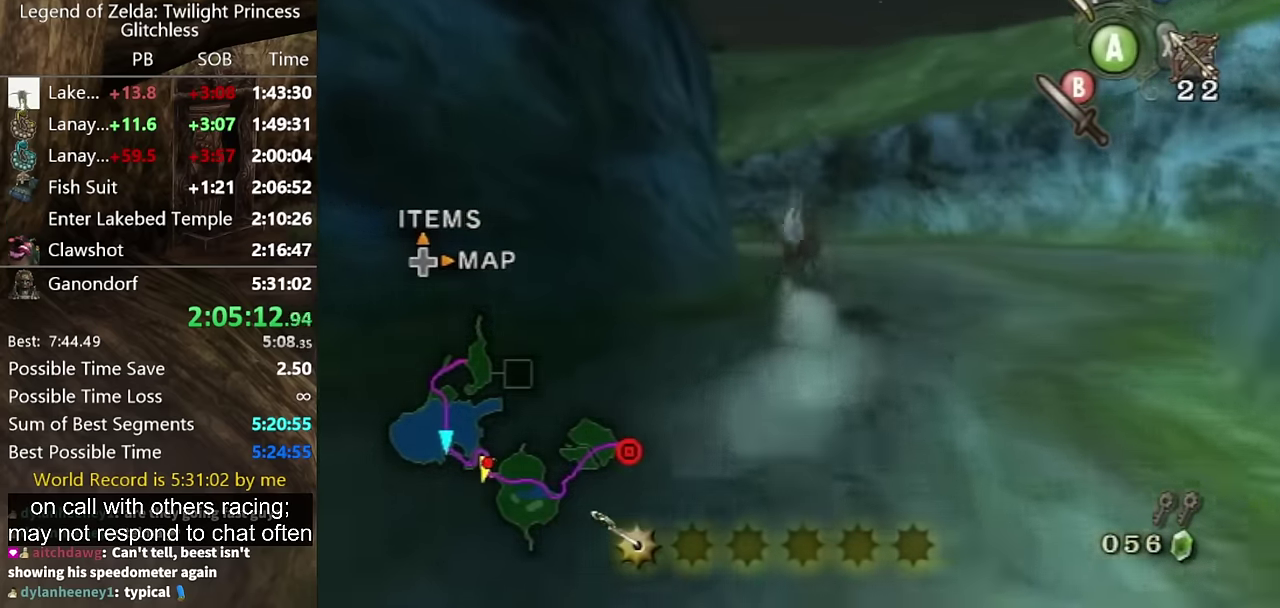
{"buttons": [], "left_stick": "up", "right_stick": "center", "events": [[433, "A", "down"], [500, "A", "up"]]}
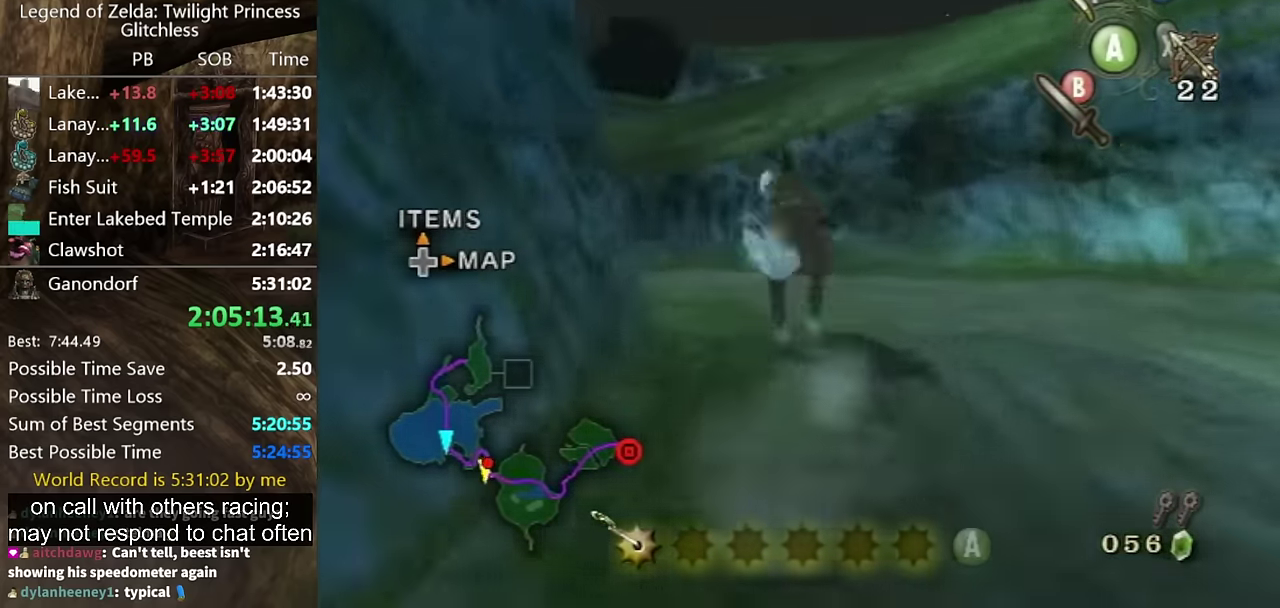
{"buttons": [], "left_stick": "up-left", "right_stick": "center", "events": [[100, "A", "down"], [100, "left_stick", "up-left"], [267, "A", "up"], [333, "A", "down"], [400, "A", "up"]]}
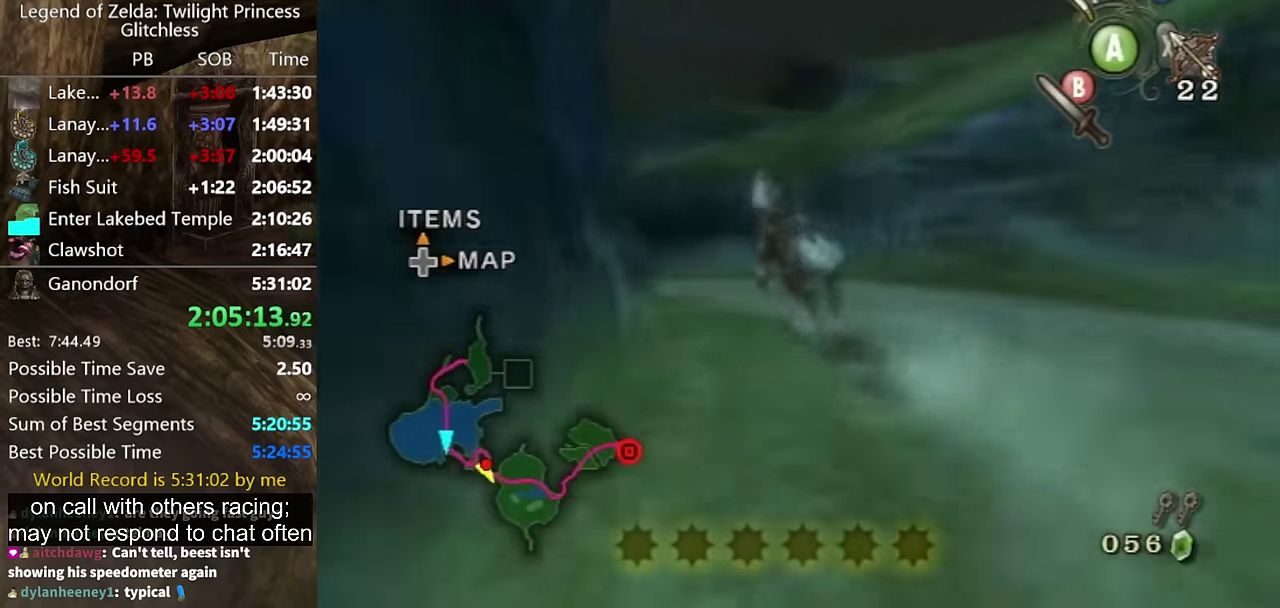
{"buttons": [], "left_stick": "up-left", "right_stick": "center", "events": [[367, "left_stick", "up"], [500, "left_stick", "up-left"]]}
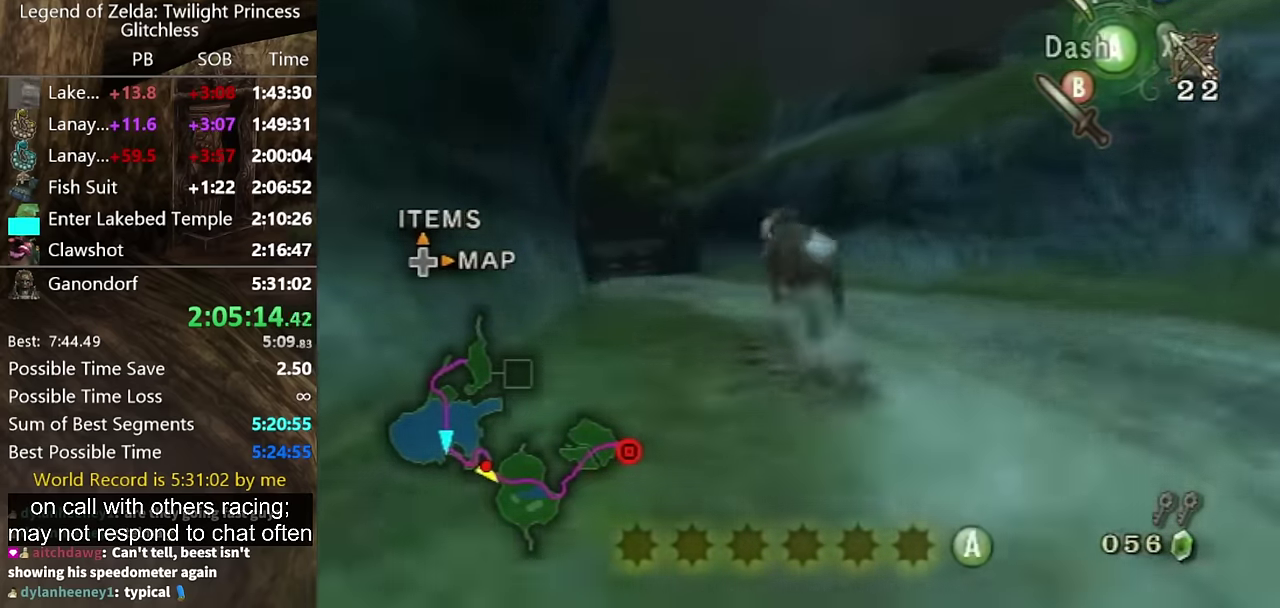
{"buttons": [], "left_stick": "up", "right_stick": "center", "events": [[433, "left_stick", "up"]]}
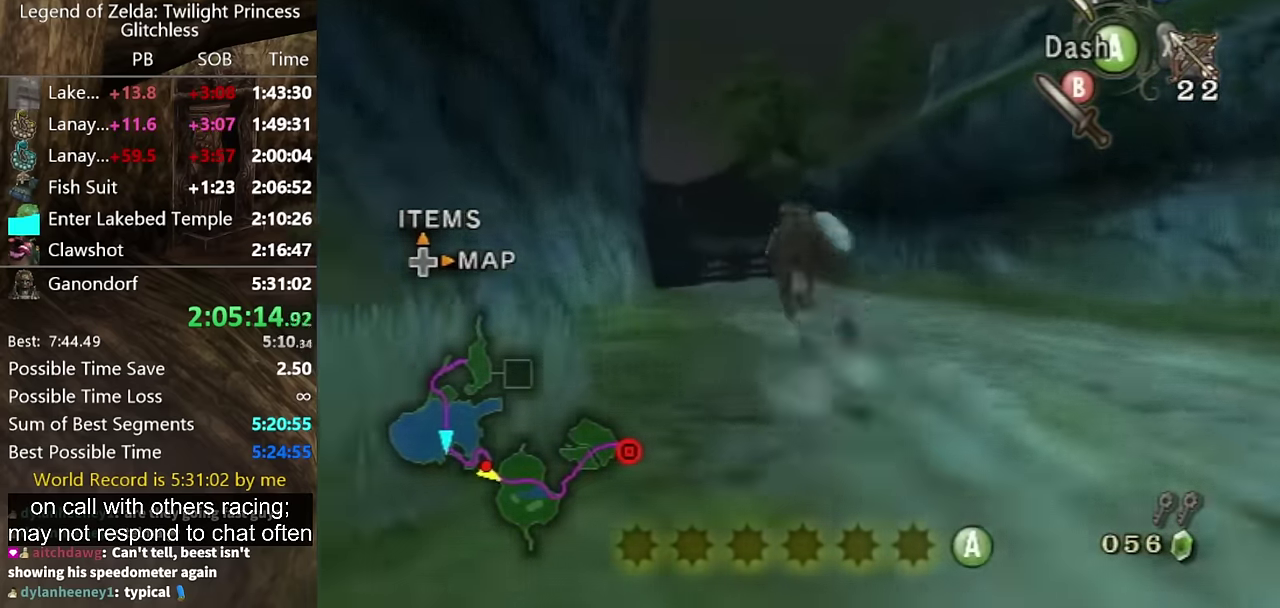
{"buttons": [], "left_stick": "up-left", "right_stick": "center", "events": [[267, "left_stick", "up-left"]]}
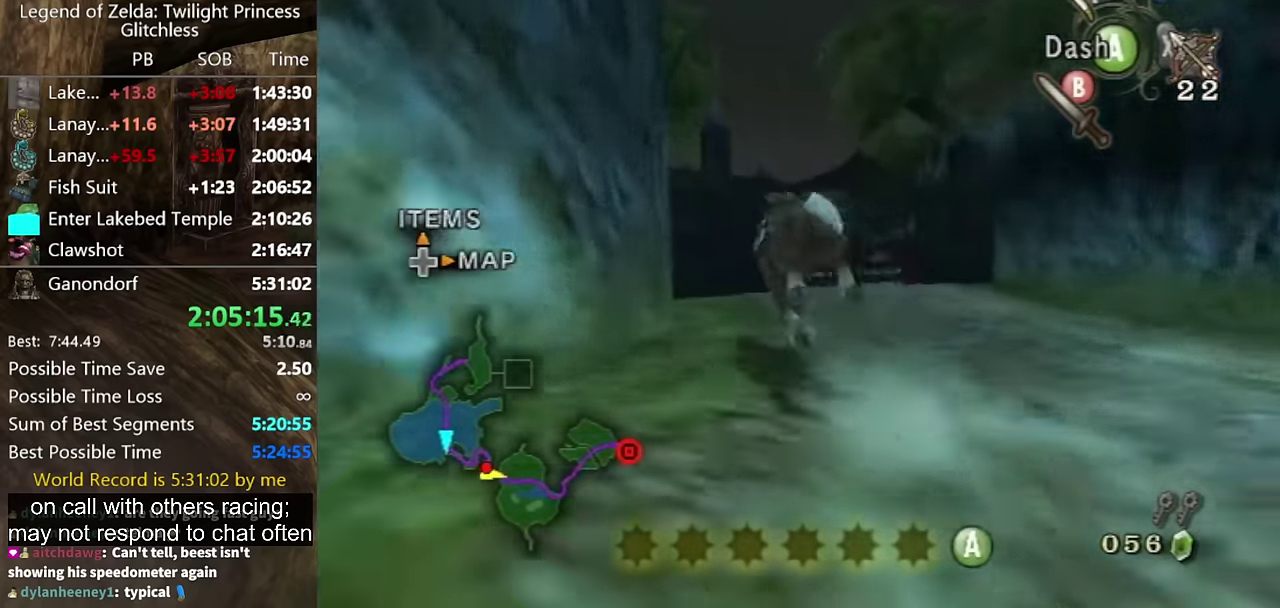
{"buttons": [], "left_stick": "right", "right_stick": "center", "events": [[133, "R1", "down"], [133, "left_stick", "down"], [166, "A", "down"], [266, "left_stick", "down-right"], [333, "A", "up"], [366, "R1", "up"], [466, "left_stick", "right"]]}
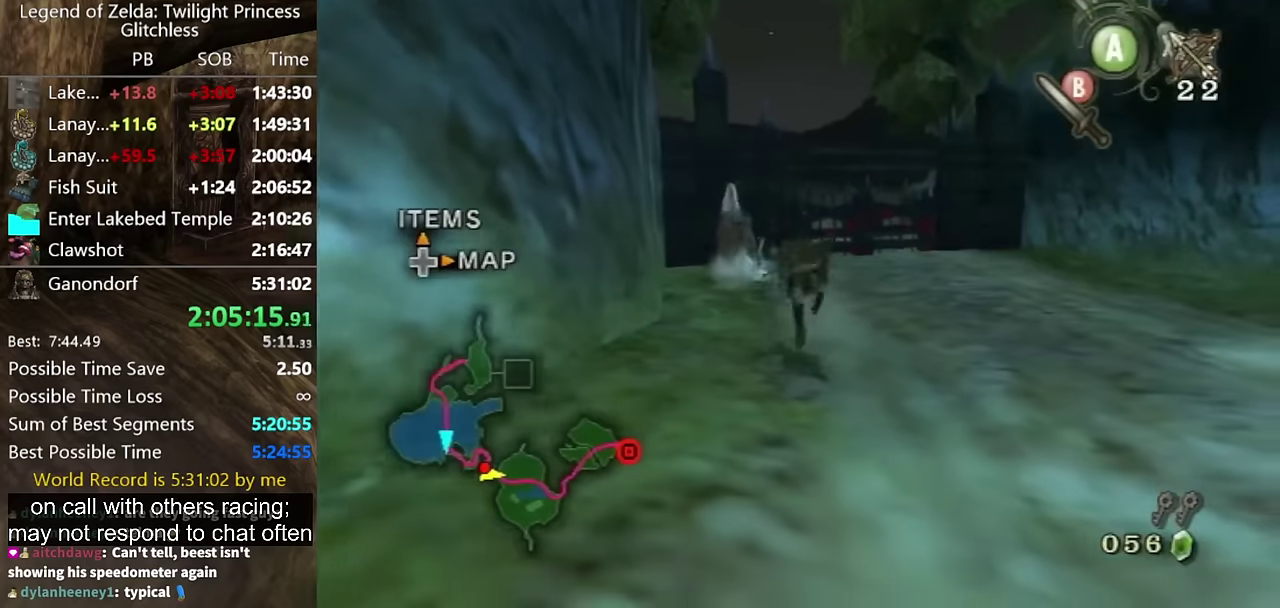
{"buttons": [], "left_stick": "up", "right_stick": "center", "events": [[33, "left_stick", "up-right"], [433, "A", "down"], [500, "A", "up"], [500, "left_stick", "up"]]}
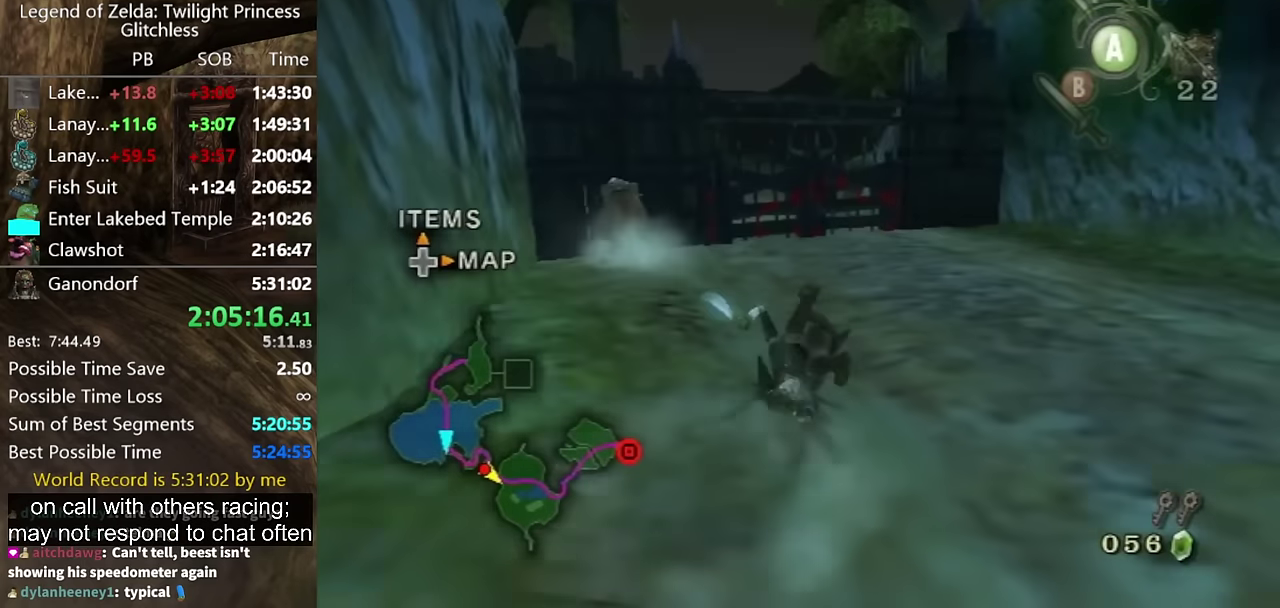
{"buttons": [], "left_stick": "up", "right_stick": "center", "events": []}
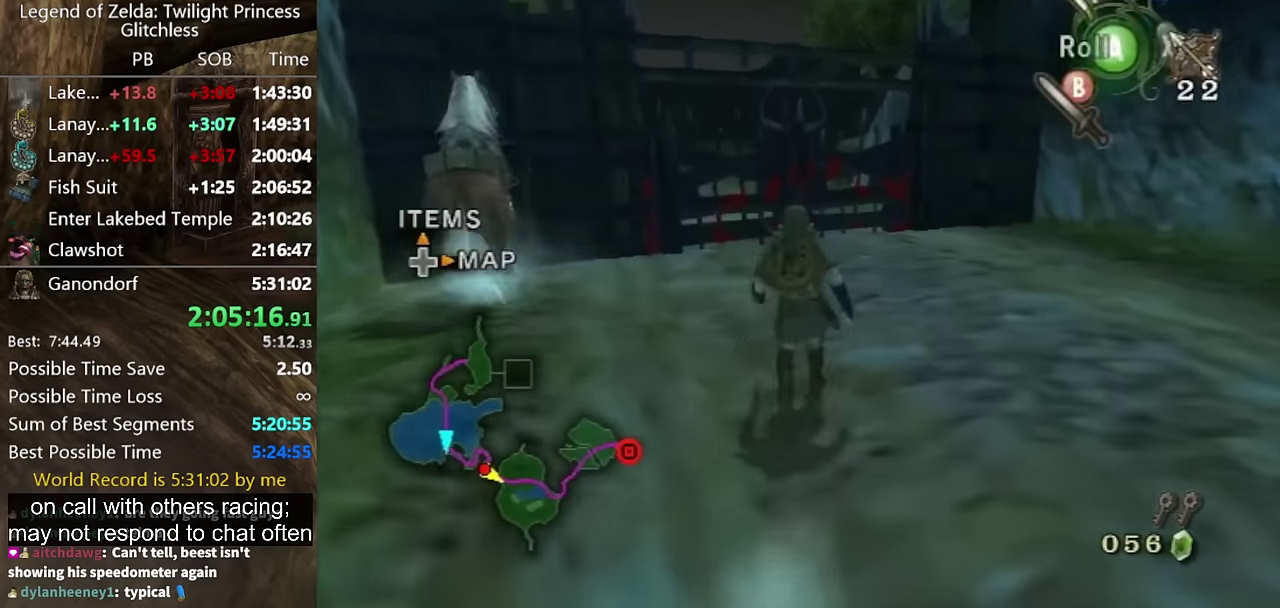
{"buttons": [], "left_stick": "up", "right_stick": "center", "events": [[100, "A", "down"], [166, "A", "up"], [333, "A", "down"], [400, "A", "up"]]}
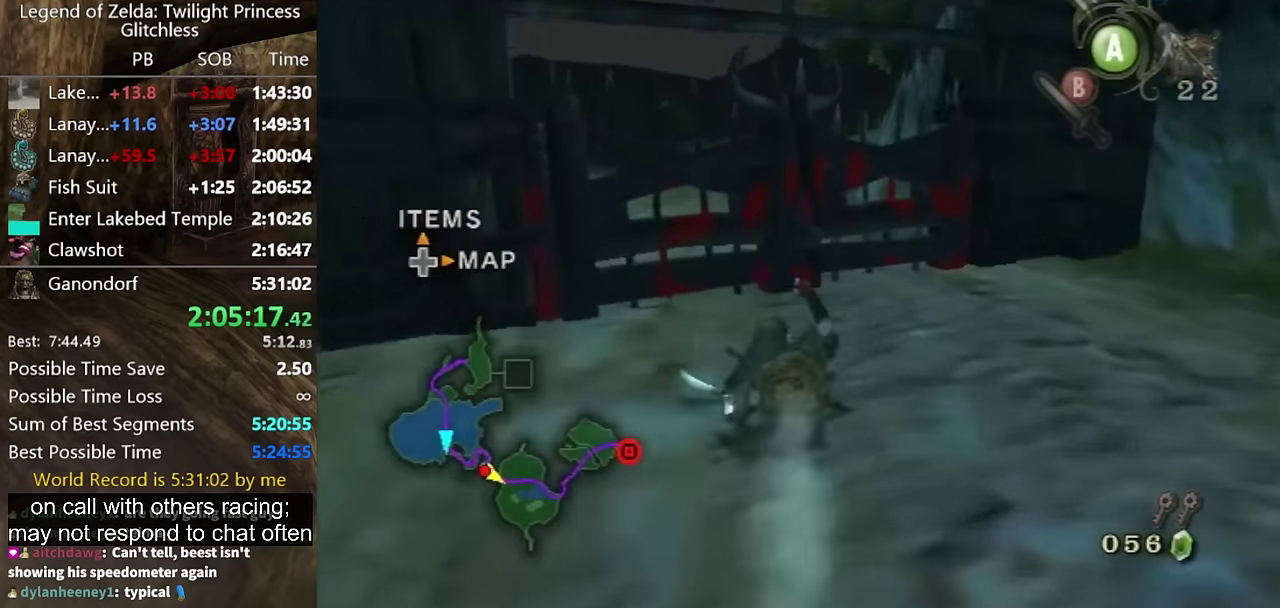
{"buttons": [], "left_stick": "up-left", "right_stick": "center", "events": [[500, "left_stick", "up-left"]]}
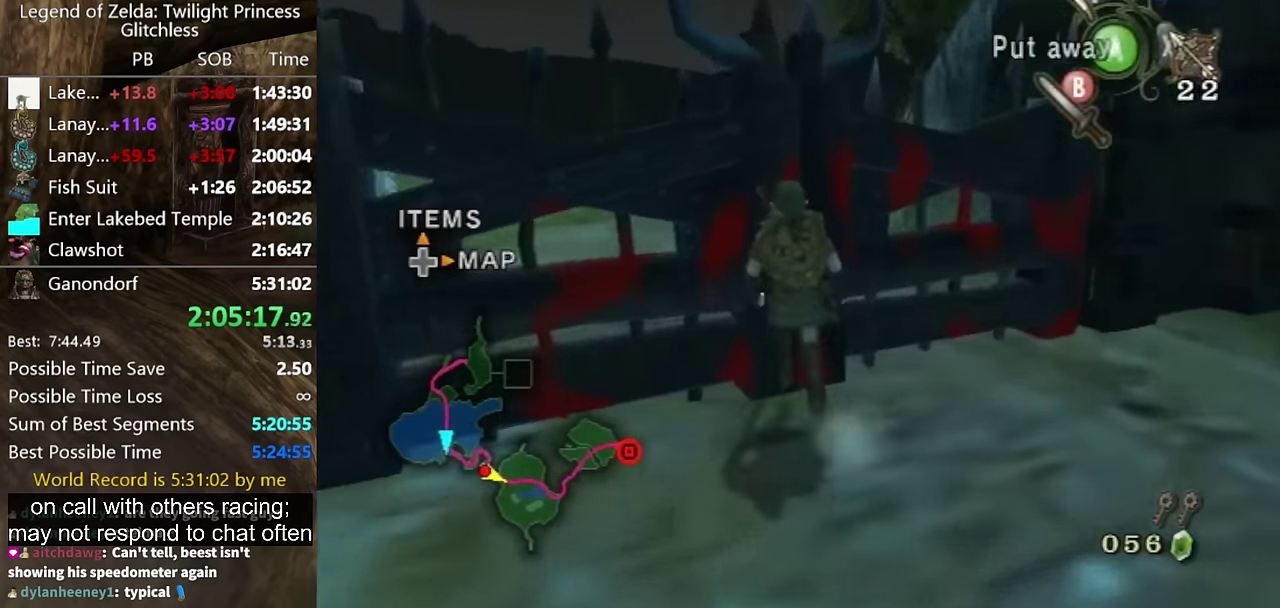
{"buttons": [], "left_stick": "down-left", "right_stick": "center", "events": [[66, "left_stick", "center"], [133, "A", "down"], [200, "A", "up"], [300, "left_stick", "down-left"]]}